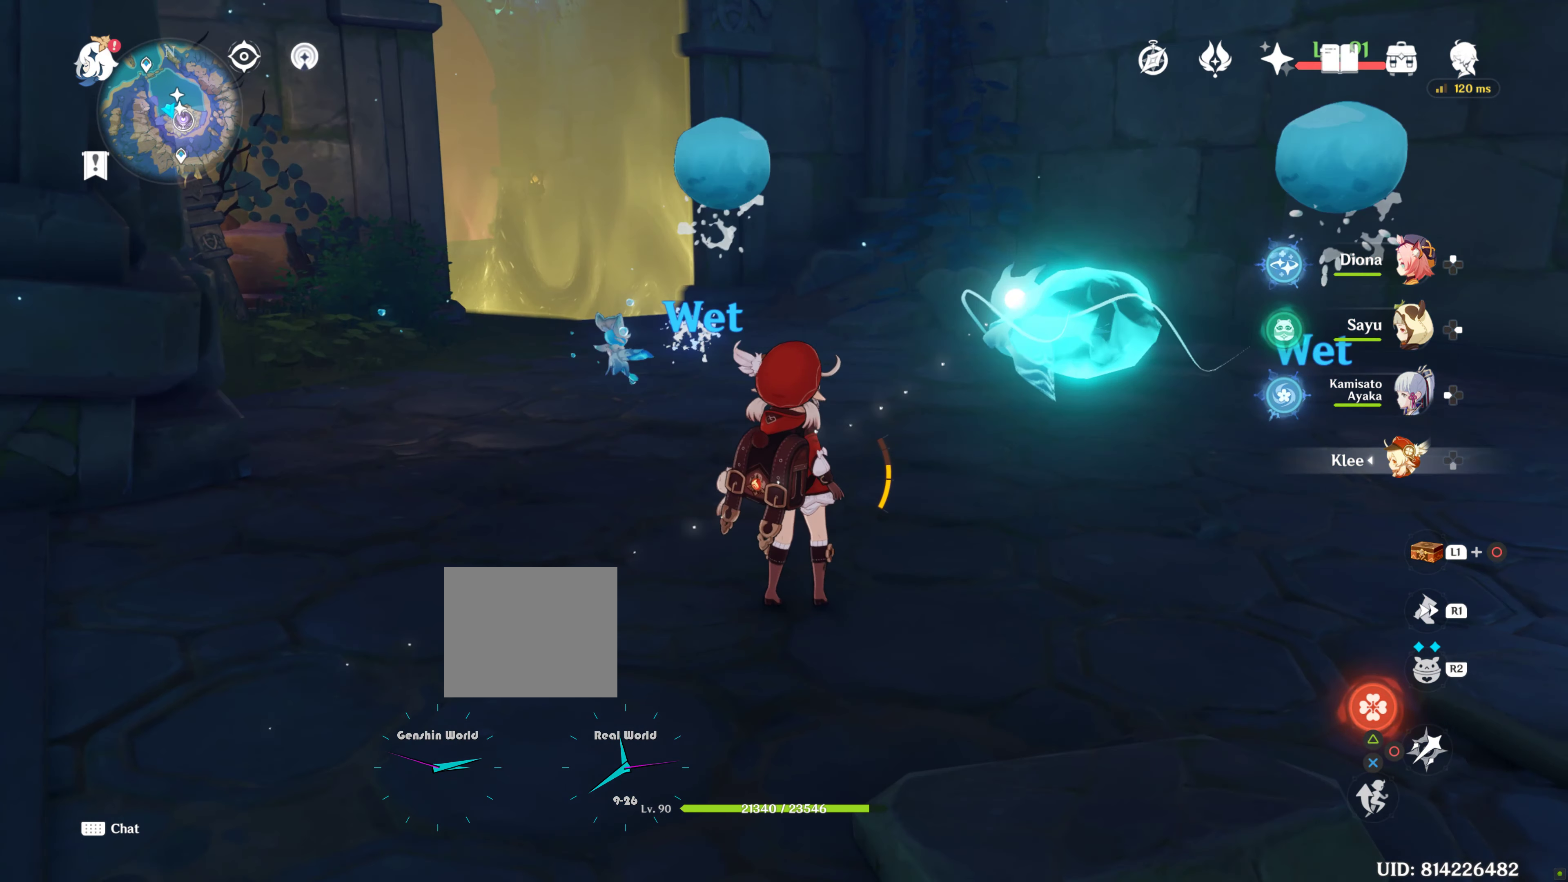
Gameplay with a controller (PlayStation layout); each line is a JSON object with the inputs held at the frame after it. "events" lists button and stick changes between this image and that frame as [ms after this image, input, new state], when the widget could be followed in between. Not read: L3 R3.
{"buttons": [], "left_stick": "center", "right_stick": "center", "events": [[150, "right_stick", "center"]]}
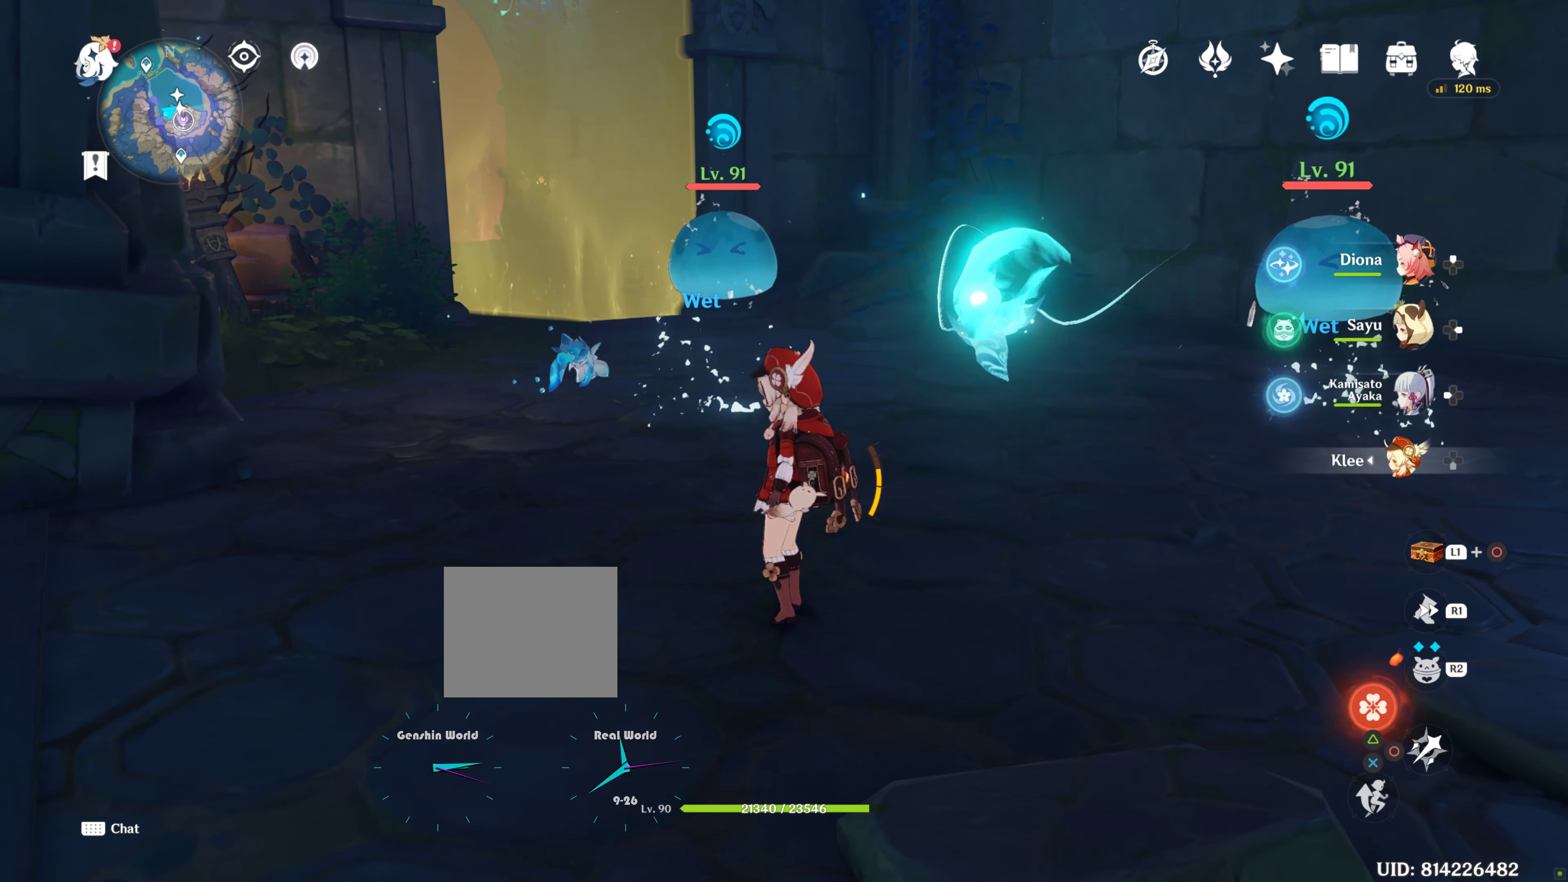
{"buttons": [], "left_stick": "up", "right_stick": "center", "events": [[417, "left_stick", "up"]]}
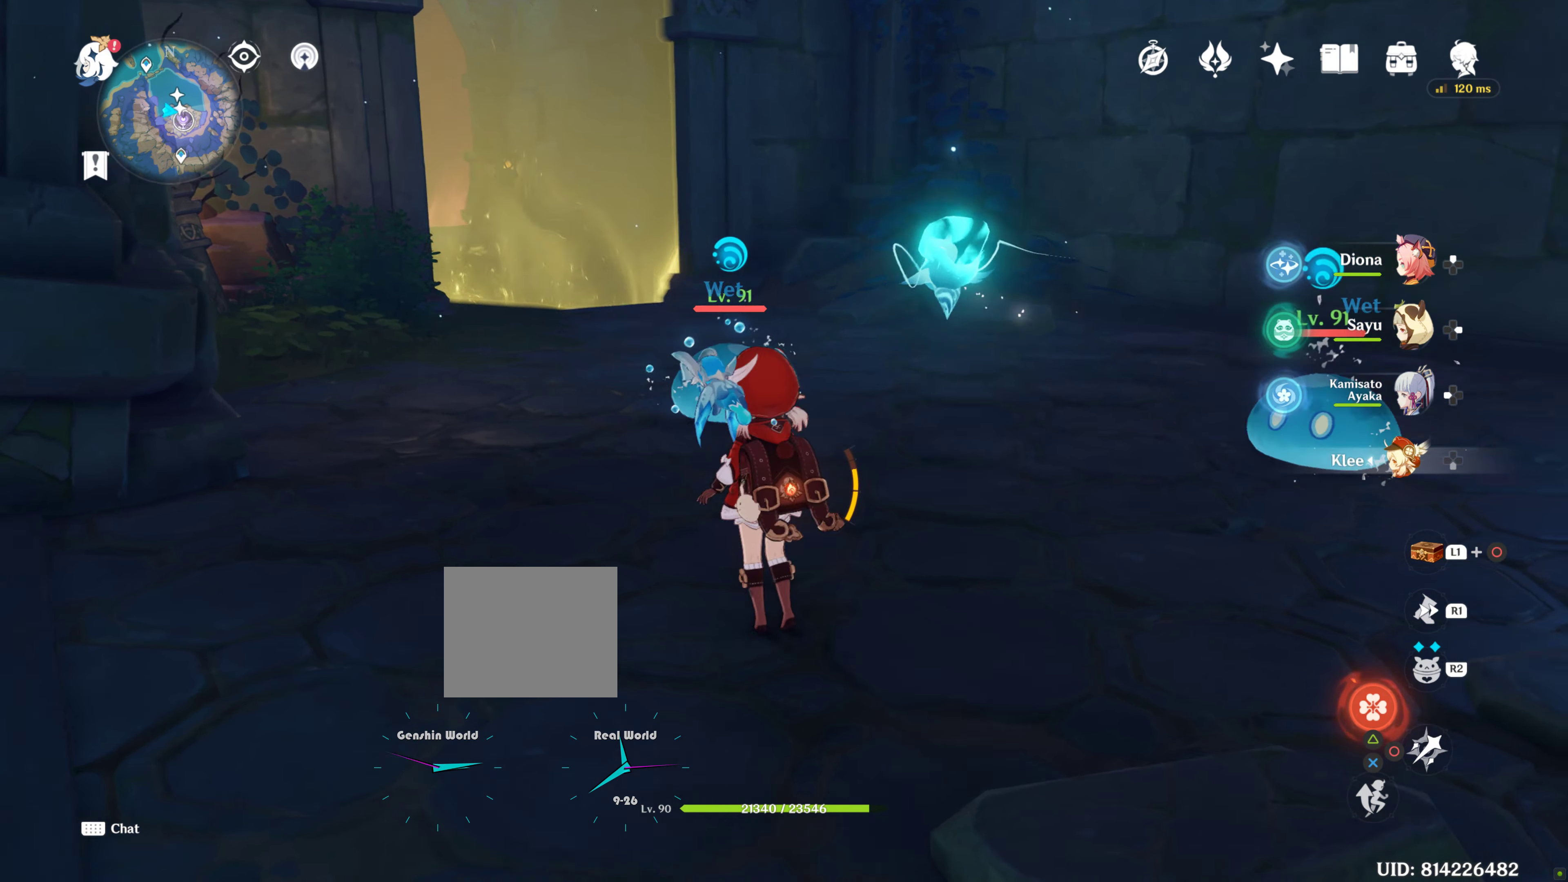
{"buttons": ["CIRCLE"], "left_stick": "center", "right_stick": "center", "events": [[100, "right_stick", "down-right"], [200, "left_stick", "center"], [200, "right_stick", "center"], [267, "CIRCLE", "down"], [333, "CIRCLE", "up"], [467, "CIRCLE", "down"]]}
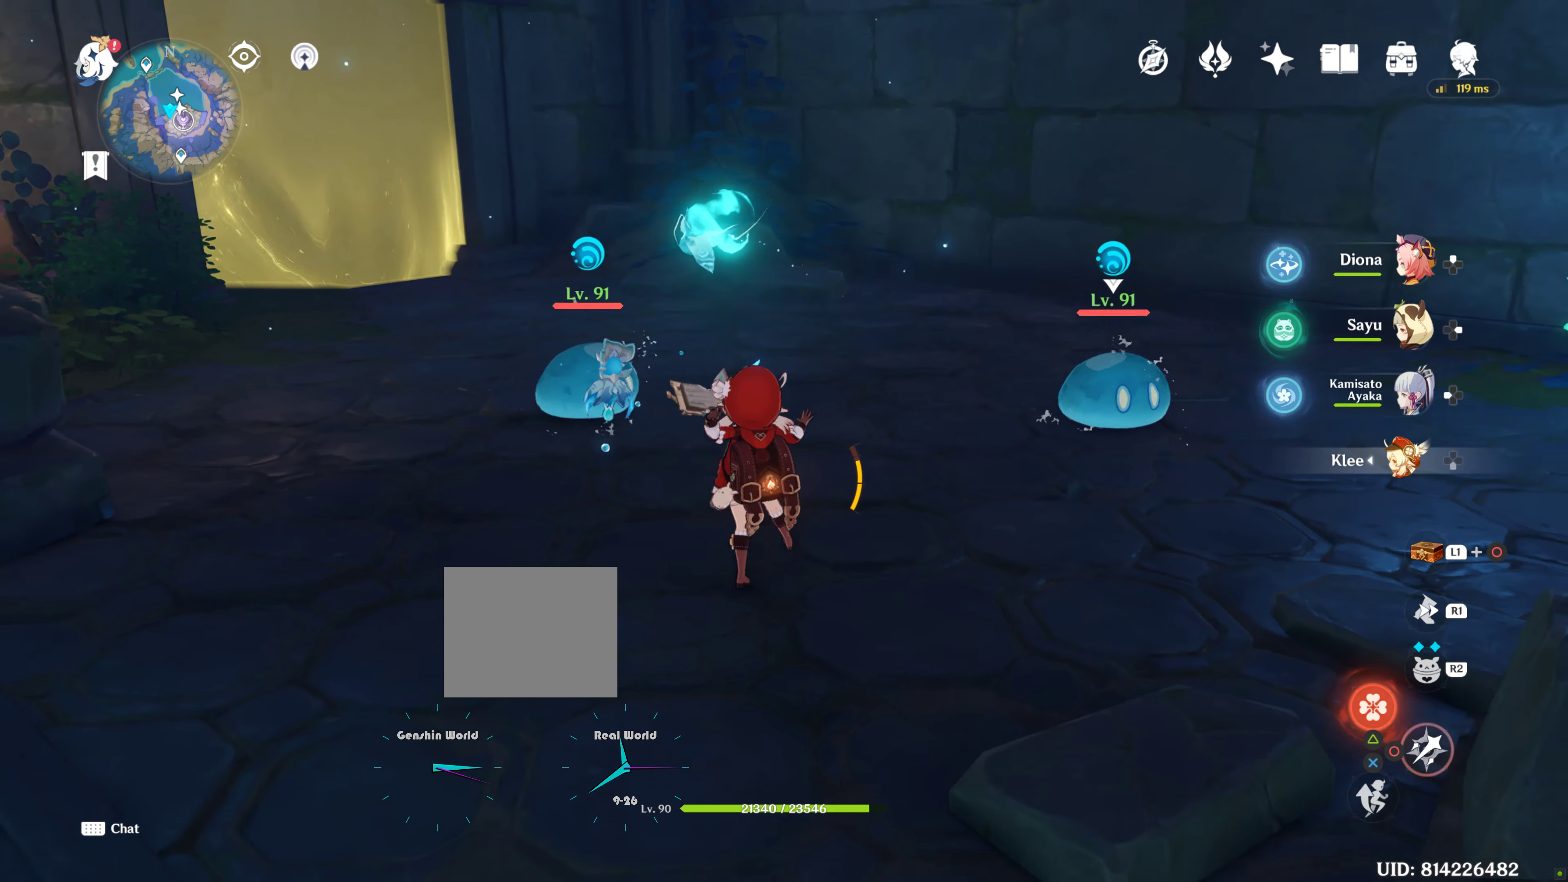
{"buttons": [], "left_stick": "center", "right_stick": "center", "events": [[400, "CIRCLE", "up"]]}
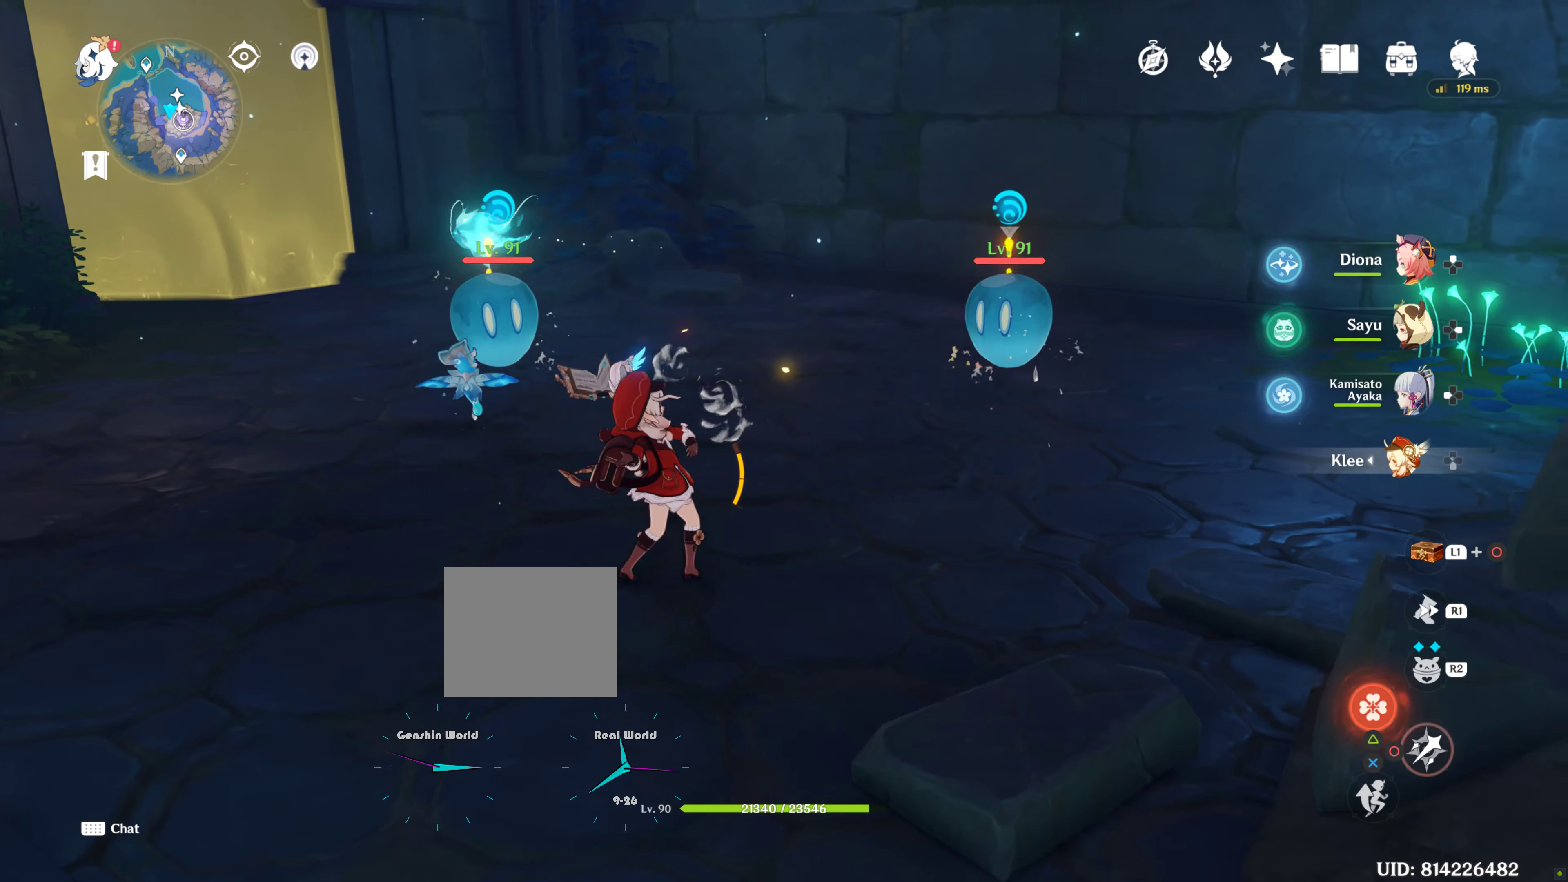
{"buttons": ["CIRCLE"], "left_stick": "center", "right_stick": "center", "events": [[467, "CIRCLE", "down"]]}
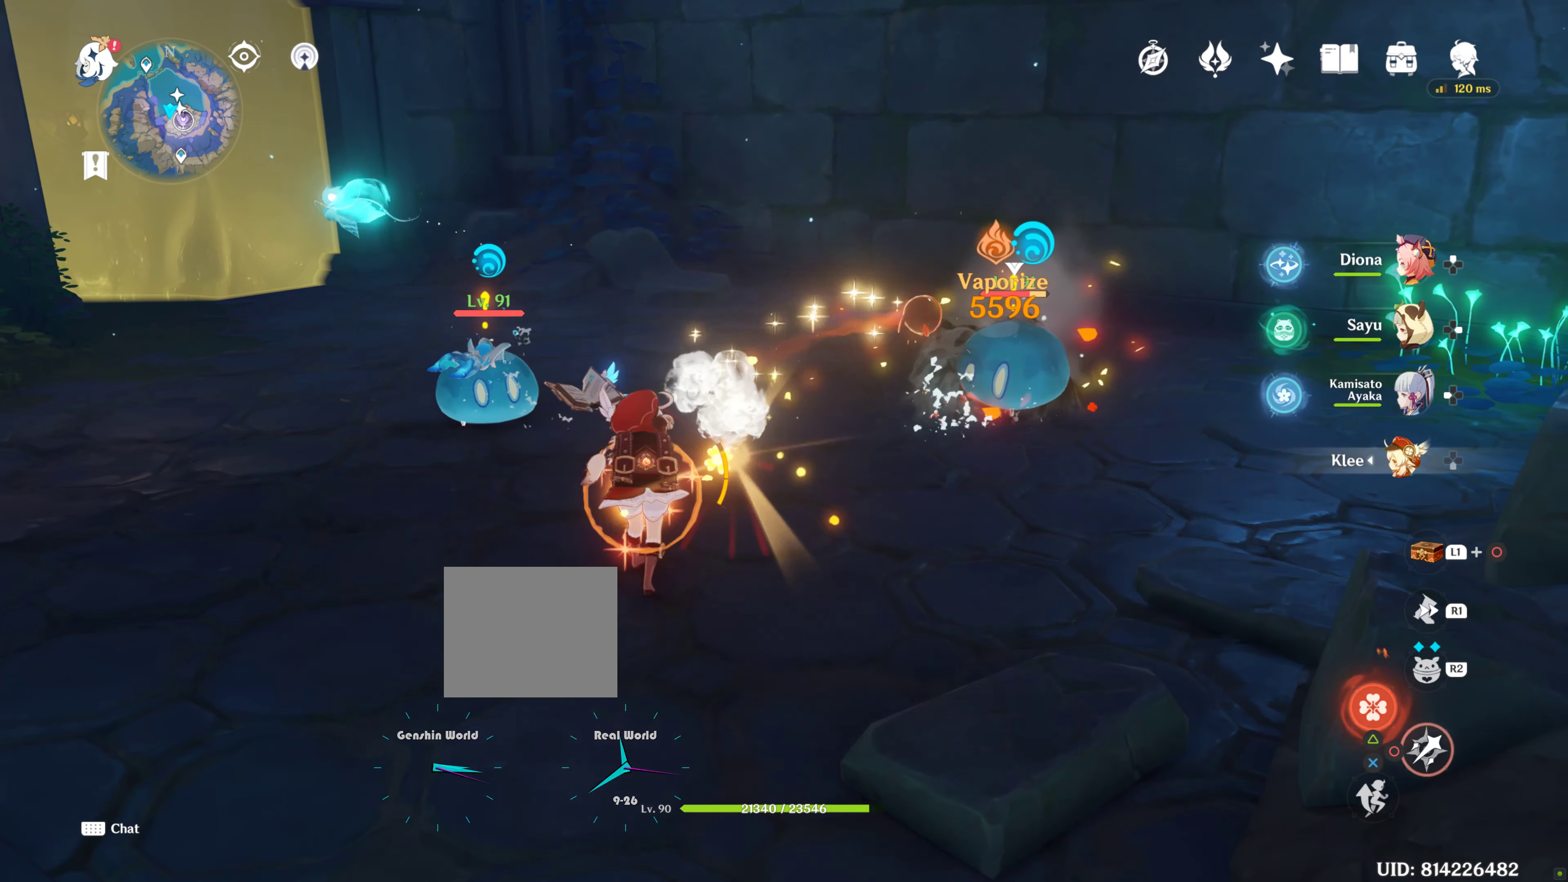
{"buttons": [], "left_stick": "center", "right_stick": "center", "events": [[100, "CIRCLE", "up"], [267, "CIRCLE", "down"], [450, "CIRCLE", "up"]]}
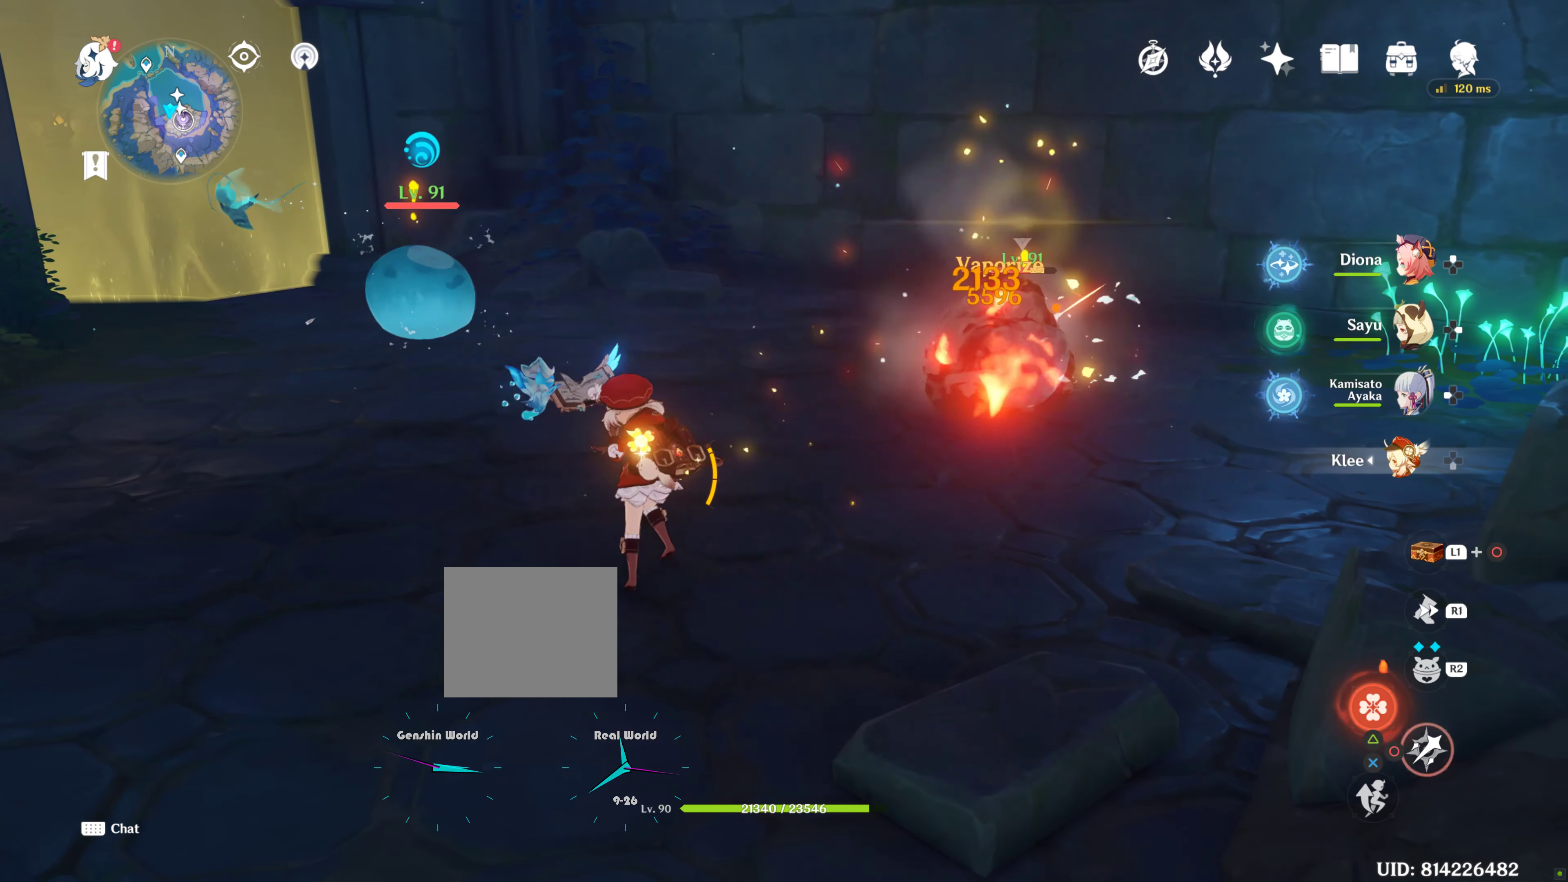
{"buttons": [], "left_stick": "center", "right_stick": "center", "events": [[17, "CIRCLE", "down"], [334, "CIRCLE", "up"]]}
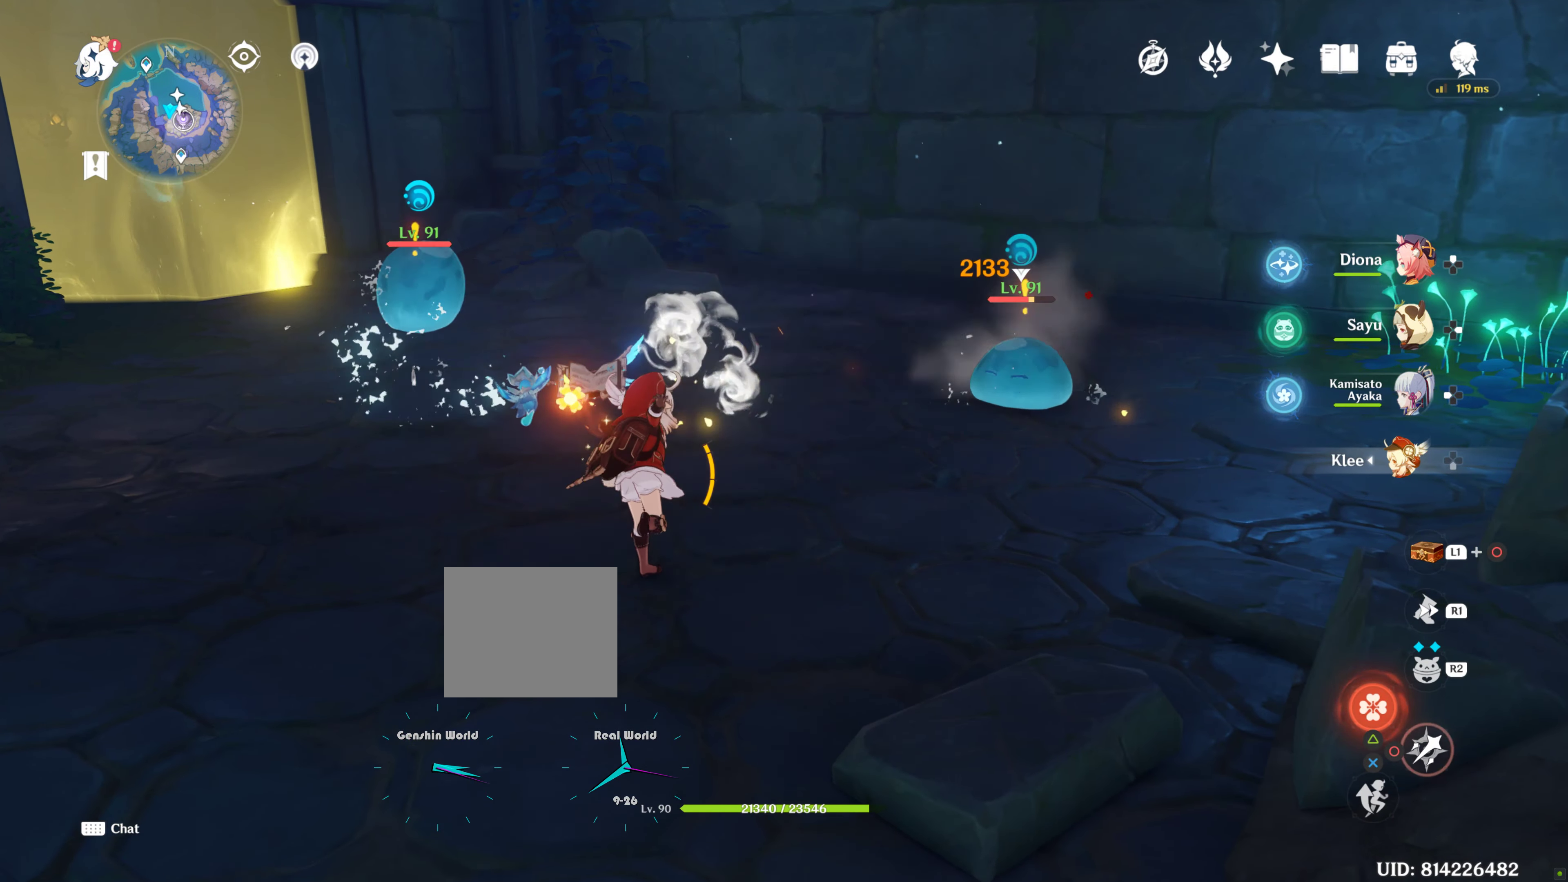
{"buttons": [], "left_stick": "center", "right_stick": "center", "events": [[34, "CIRCLE", "down"], [300, "CIRCLE", "up"]]}
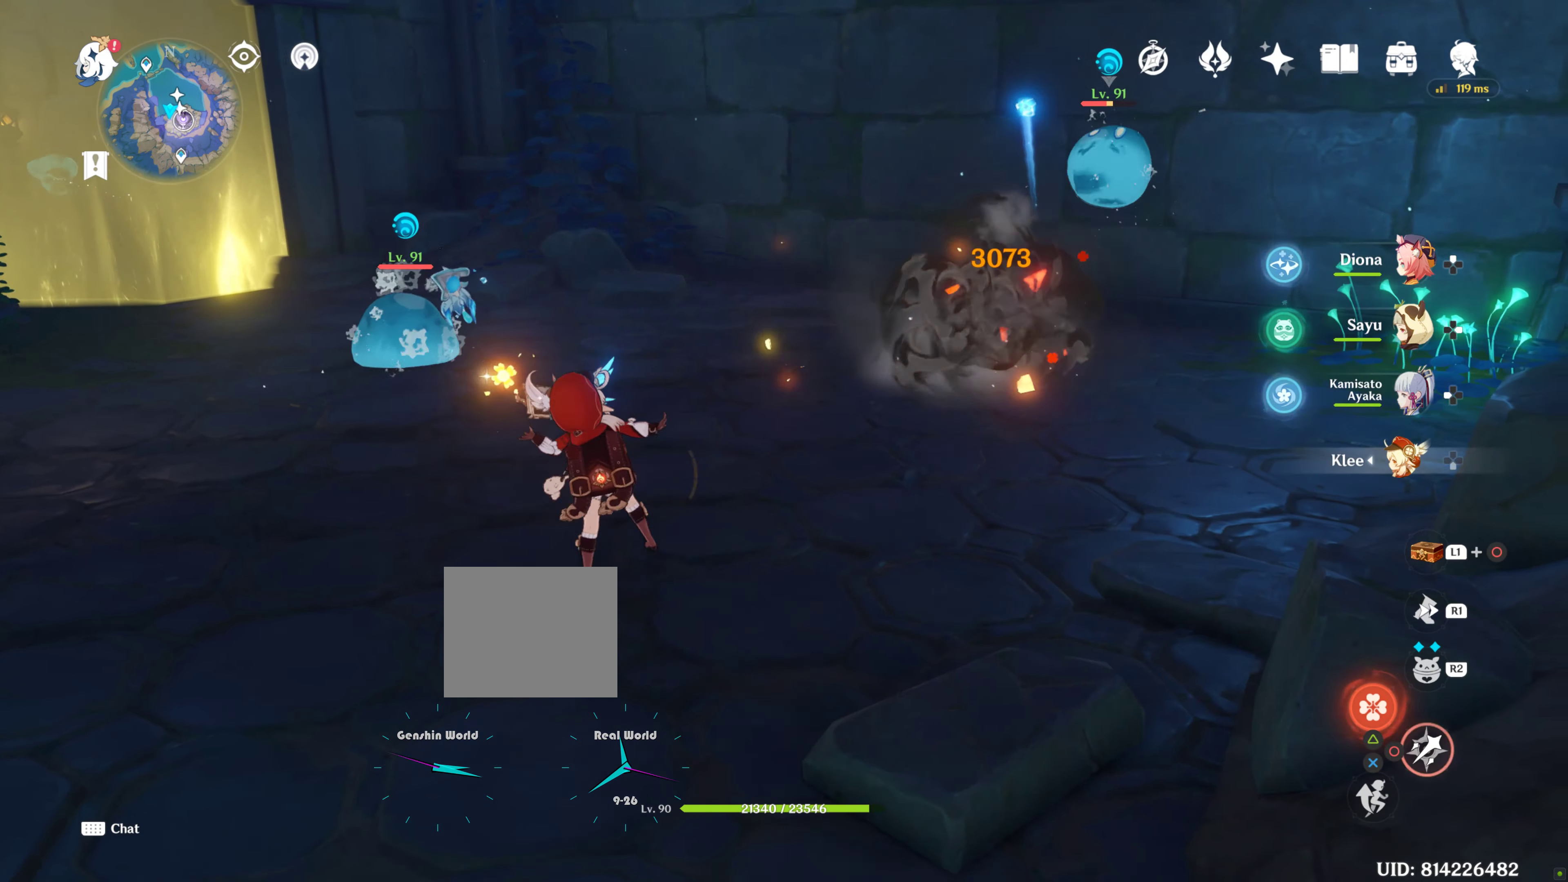
{"buttons": [], "left_stick": "up-left", "right_stick": "center", "events": [[400, "left_stick", "up-left"]]}
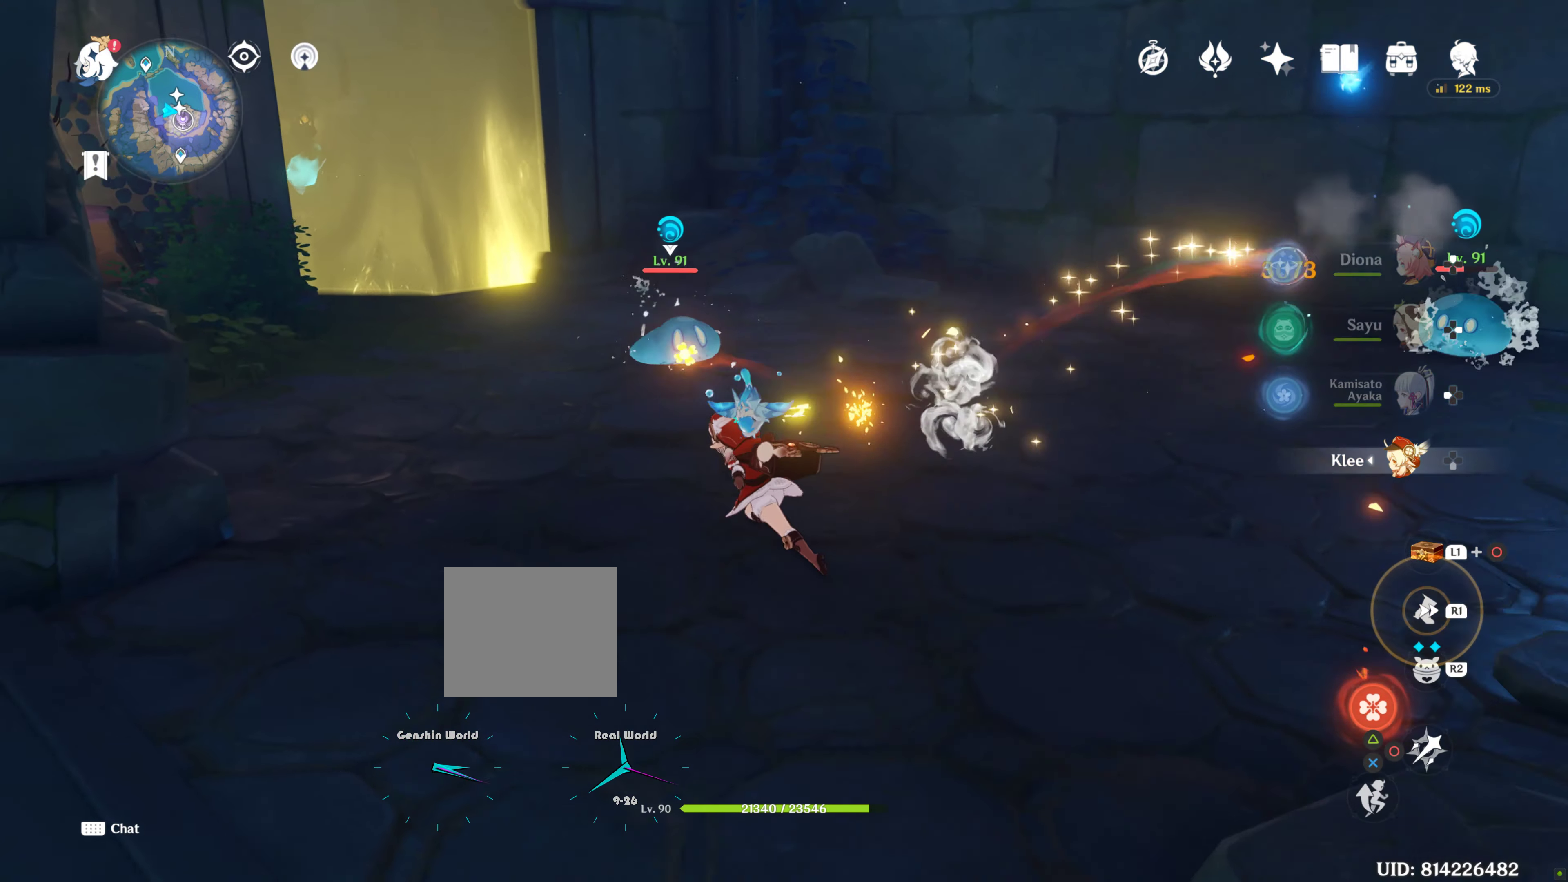
{"buttons": [], "left_stick": "center", "right_stick": "center", "events": [[150, "CIRCLE", "down"], [150, "left_stick", "center"], [200, "CIRCLE", "up"]]}
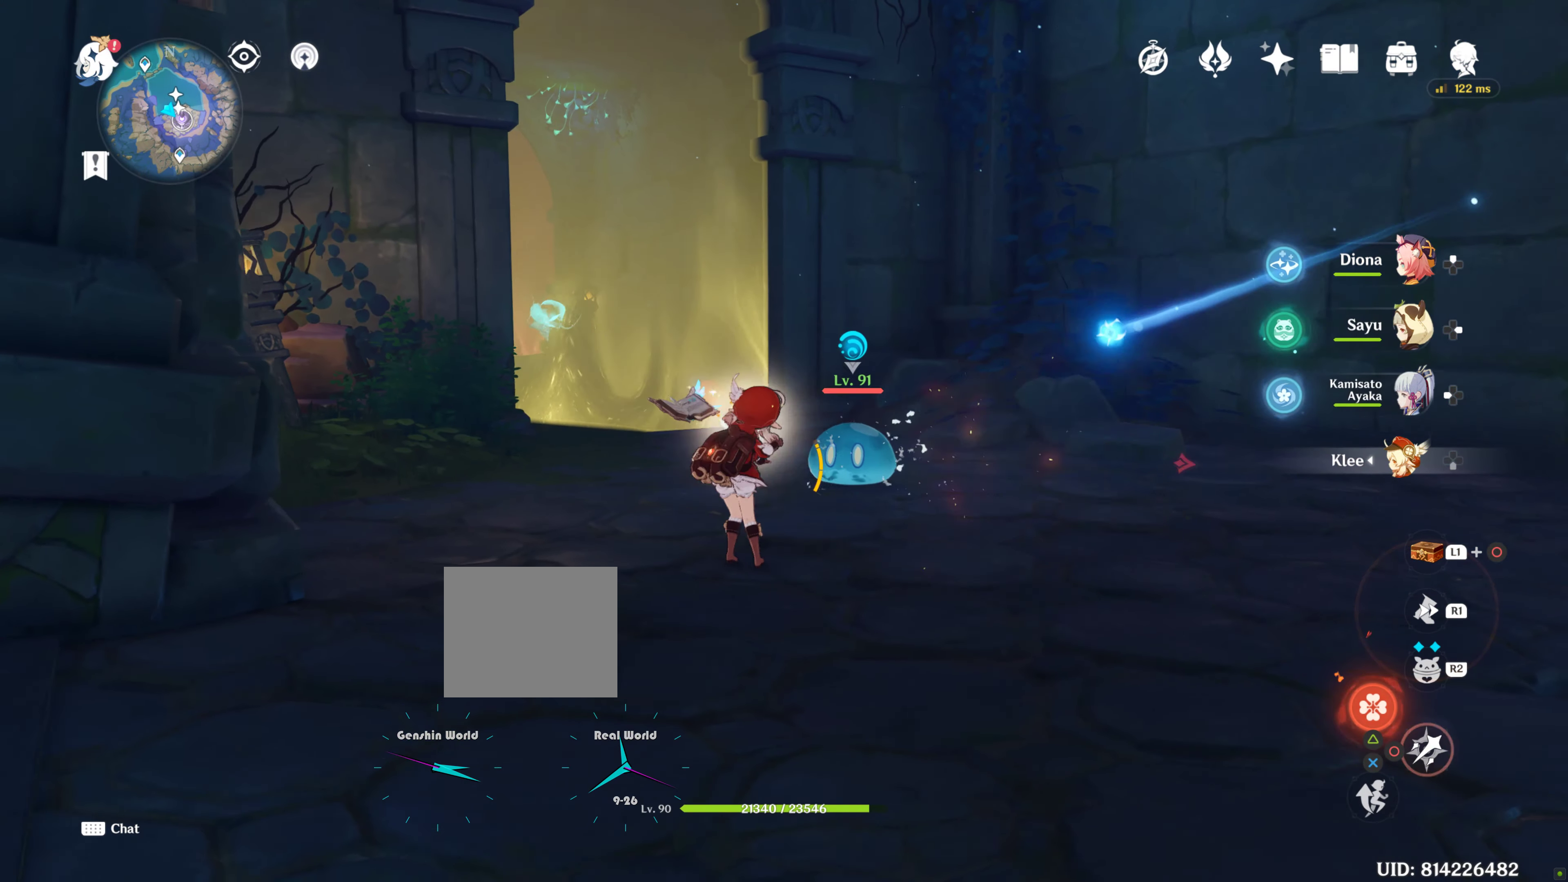
{"buttons": [], "left_stick": "center", "right_stick": "center", "events": []}
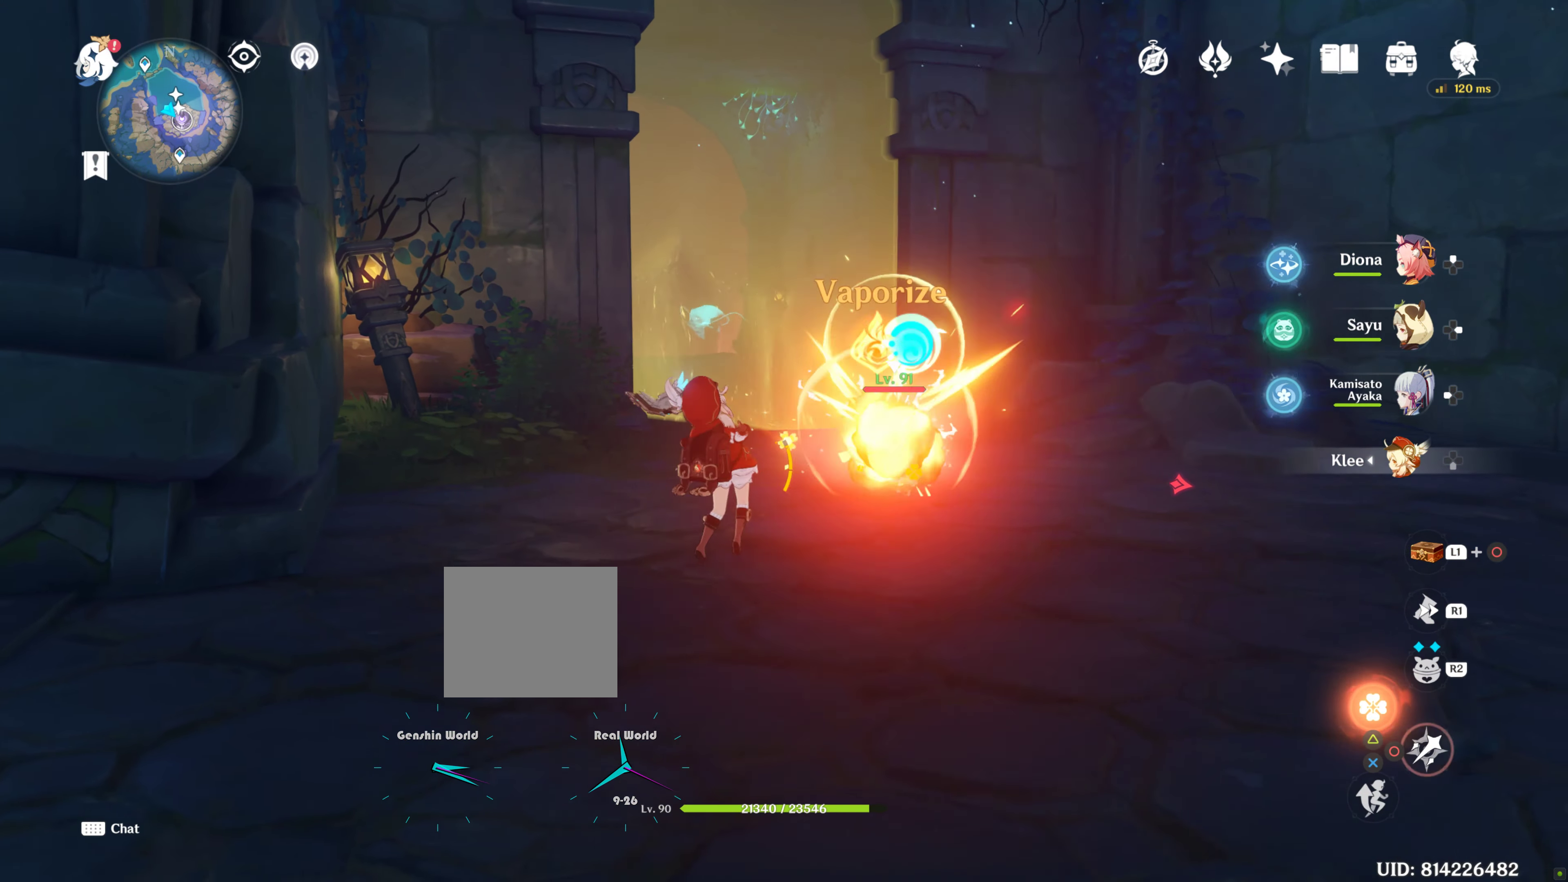
{"buttons": ["CIRCLE"], "left_stick": "center", "right_stick": "center", "events": [[100, "CIRCLE", "down"]]}
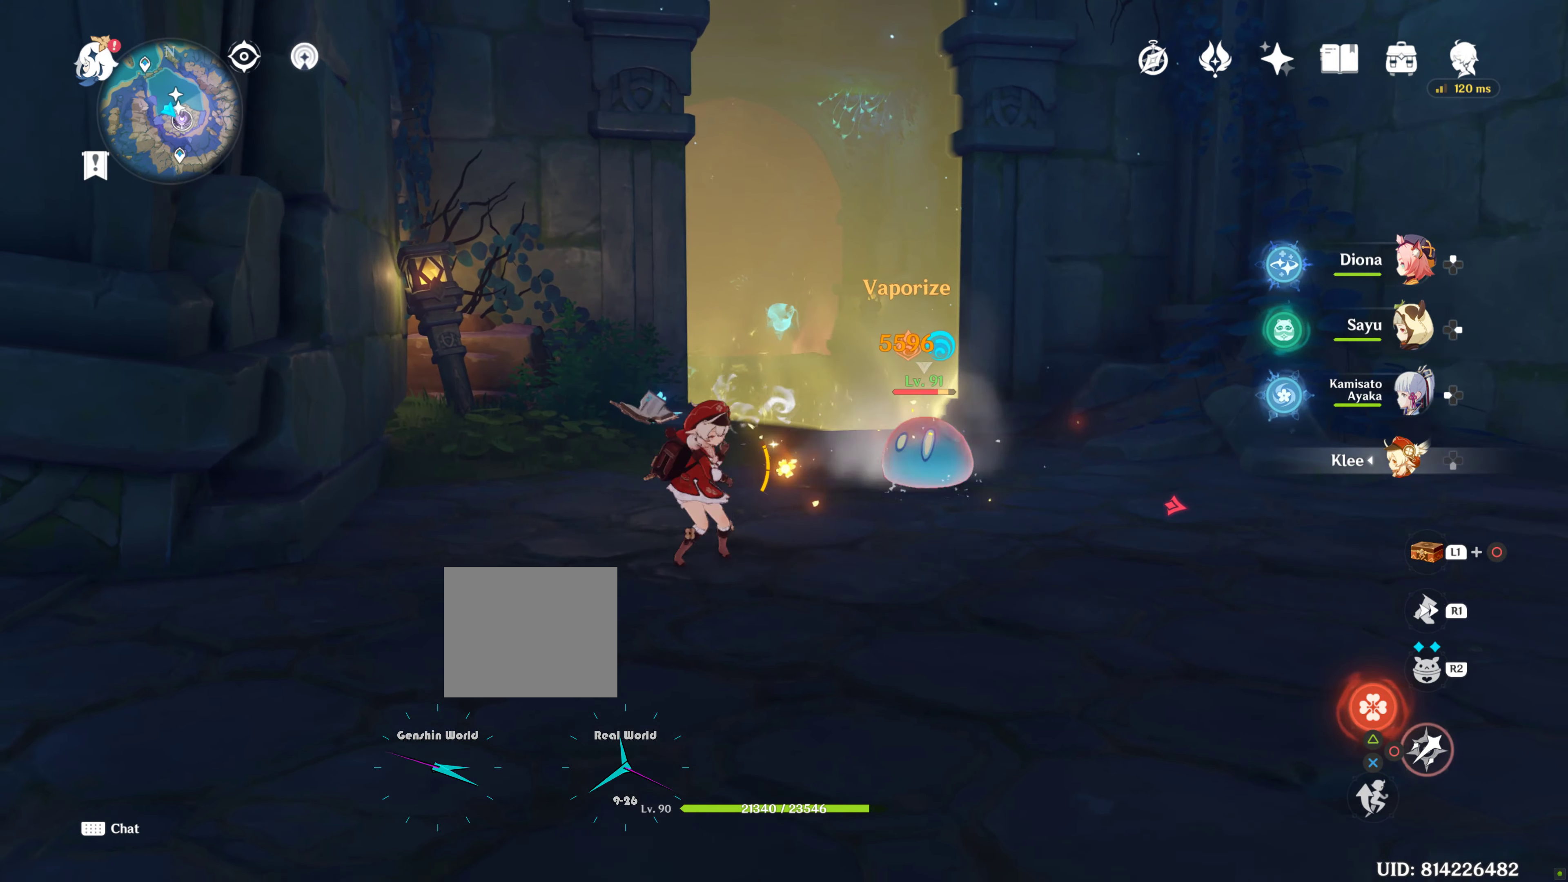
{"buttons": [], "left_stick": "center", "right_stick": "center", "events": [[334, "CIRCLE", "up"]]}
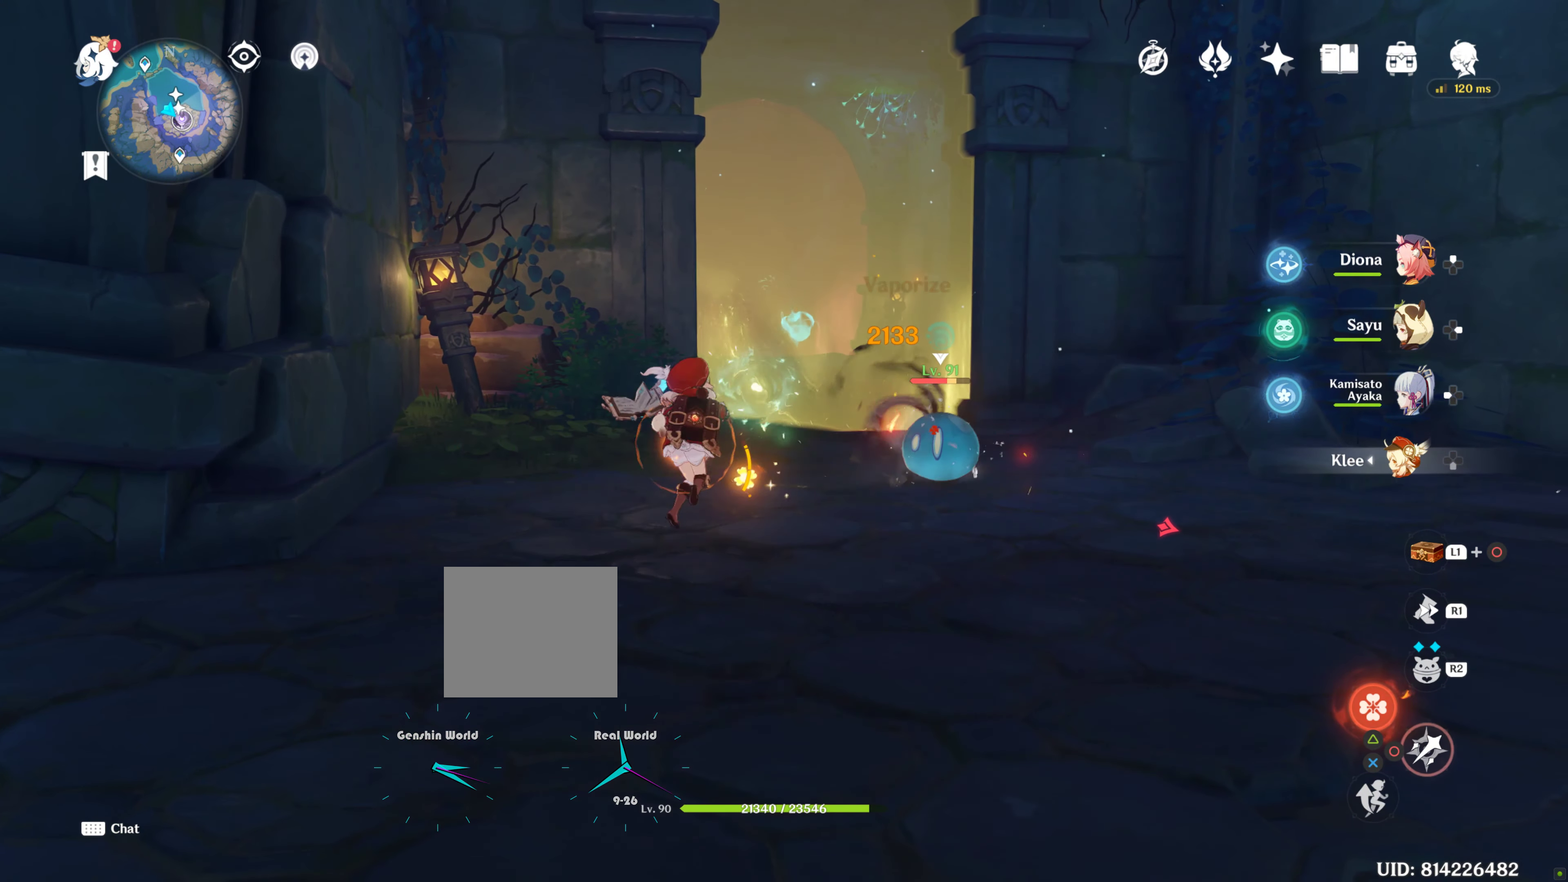
{"buttons": ["CIRCLE"], "left_stick": "center", "right_stick": "center", "events": [[217, "CIRCLE", "down"]]}
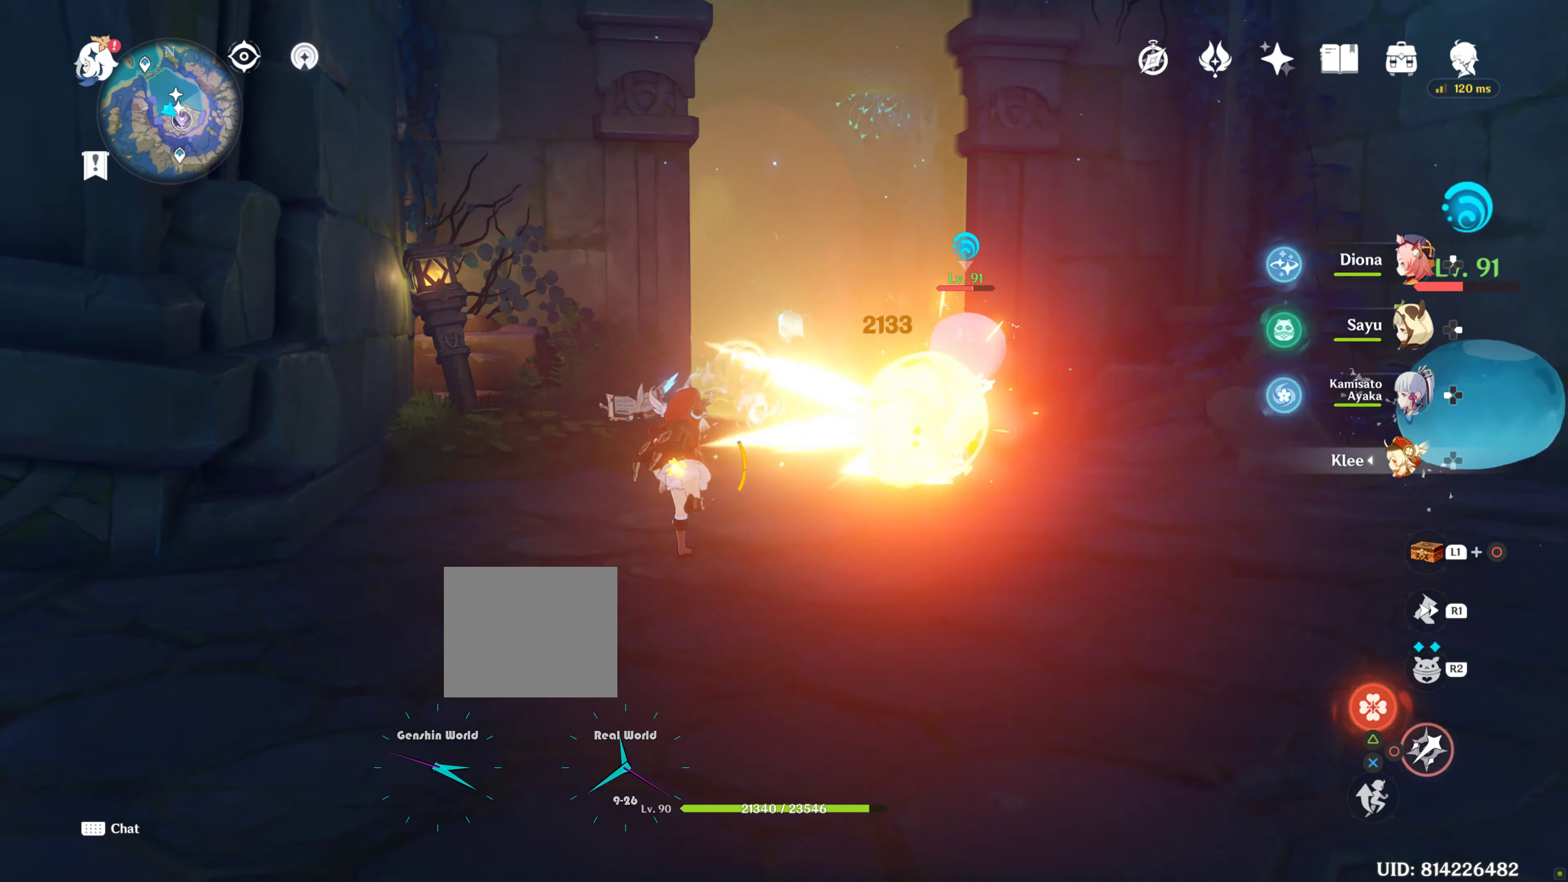
{"buttons": ["CIRCLE"], "left_stick": "center", "right_stick": "center", "events": []}
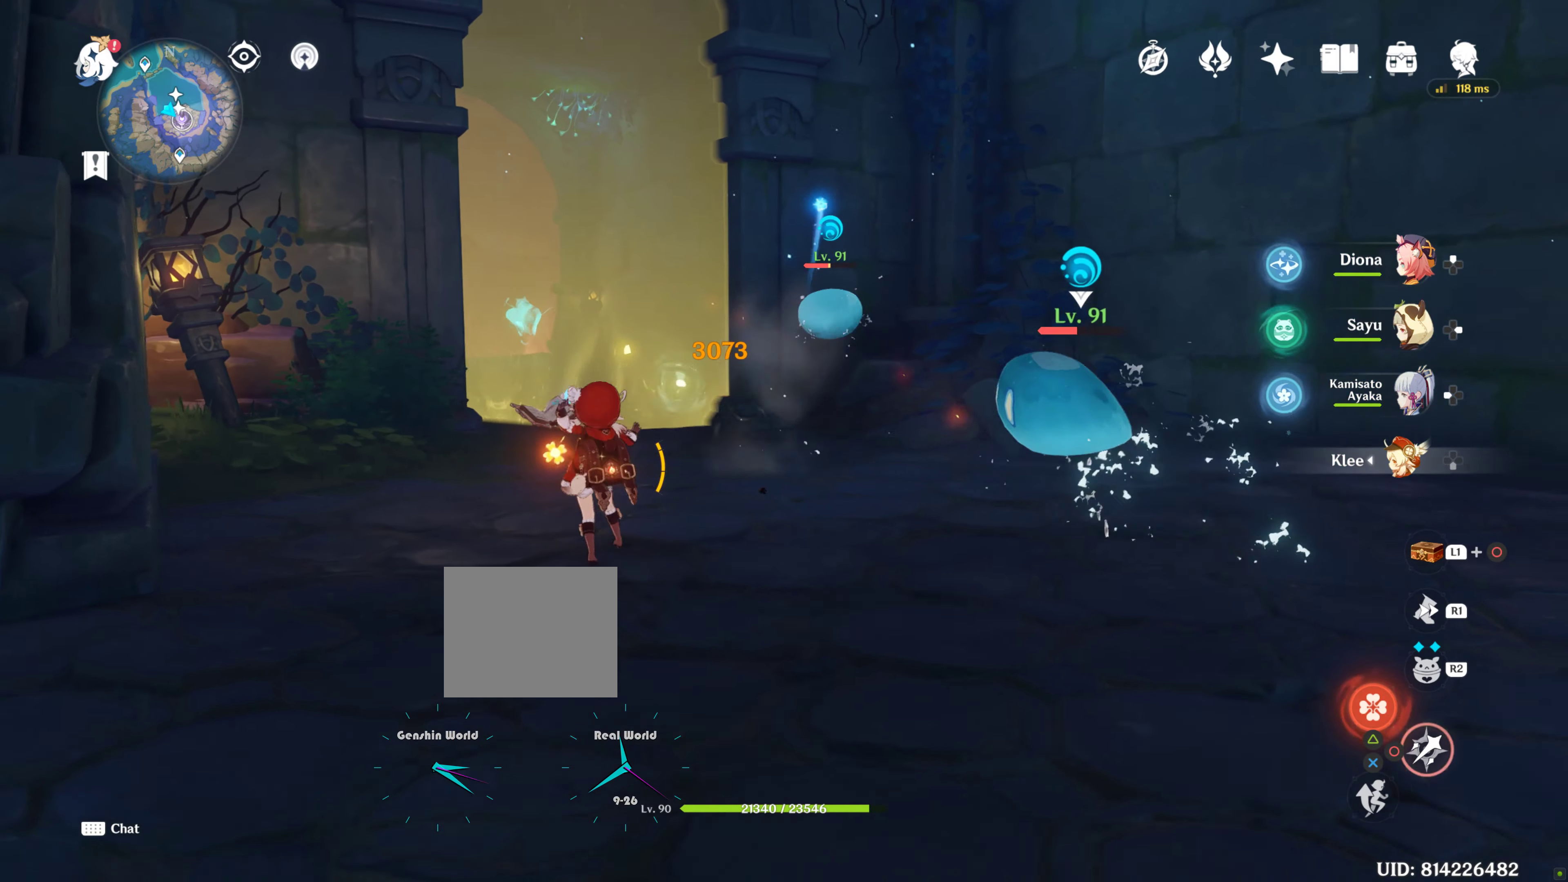
{"buttons": ["CIRCLE"], "left_stick": "center", "right_stick": "center", "events": [[150, "CIRCLE", "up"], [500, "CIRCLE", "down"]]}
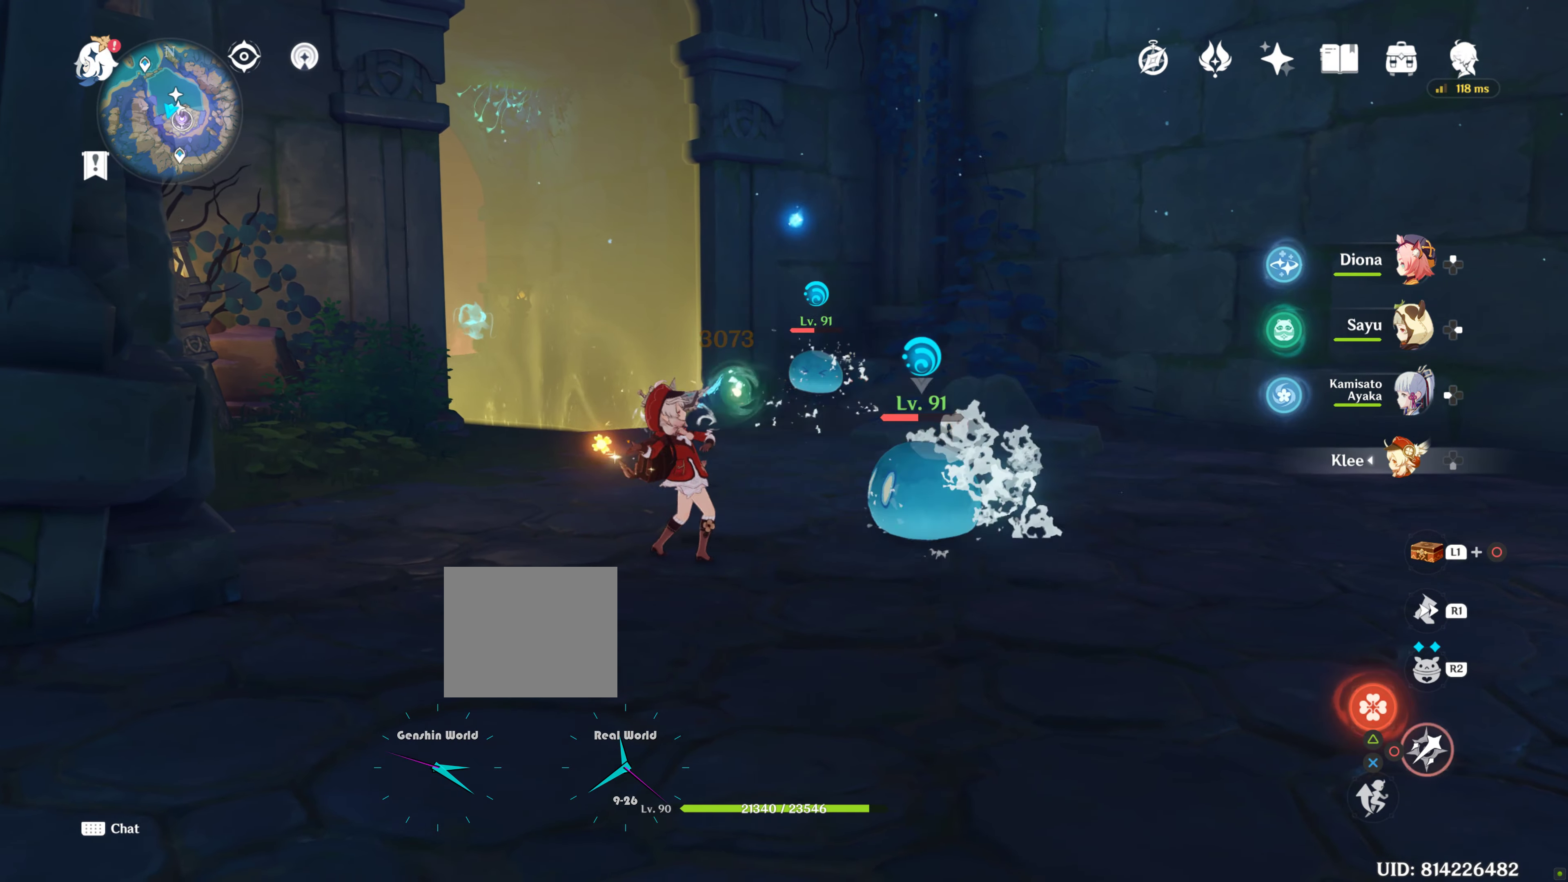
{"buttons": ["R2"], "left_stick": "center", "right_stick": "center", "events": [[83, "CIRCLE", "up"], [500, "R2", "down"]]}
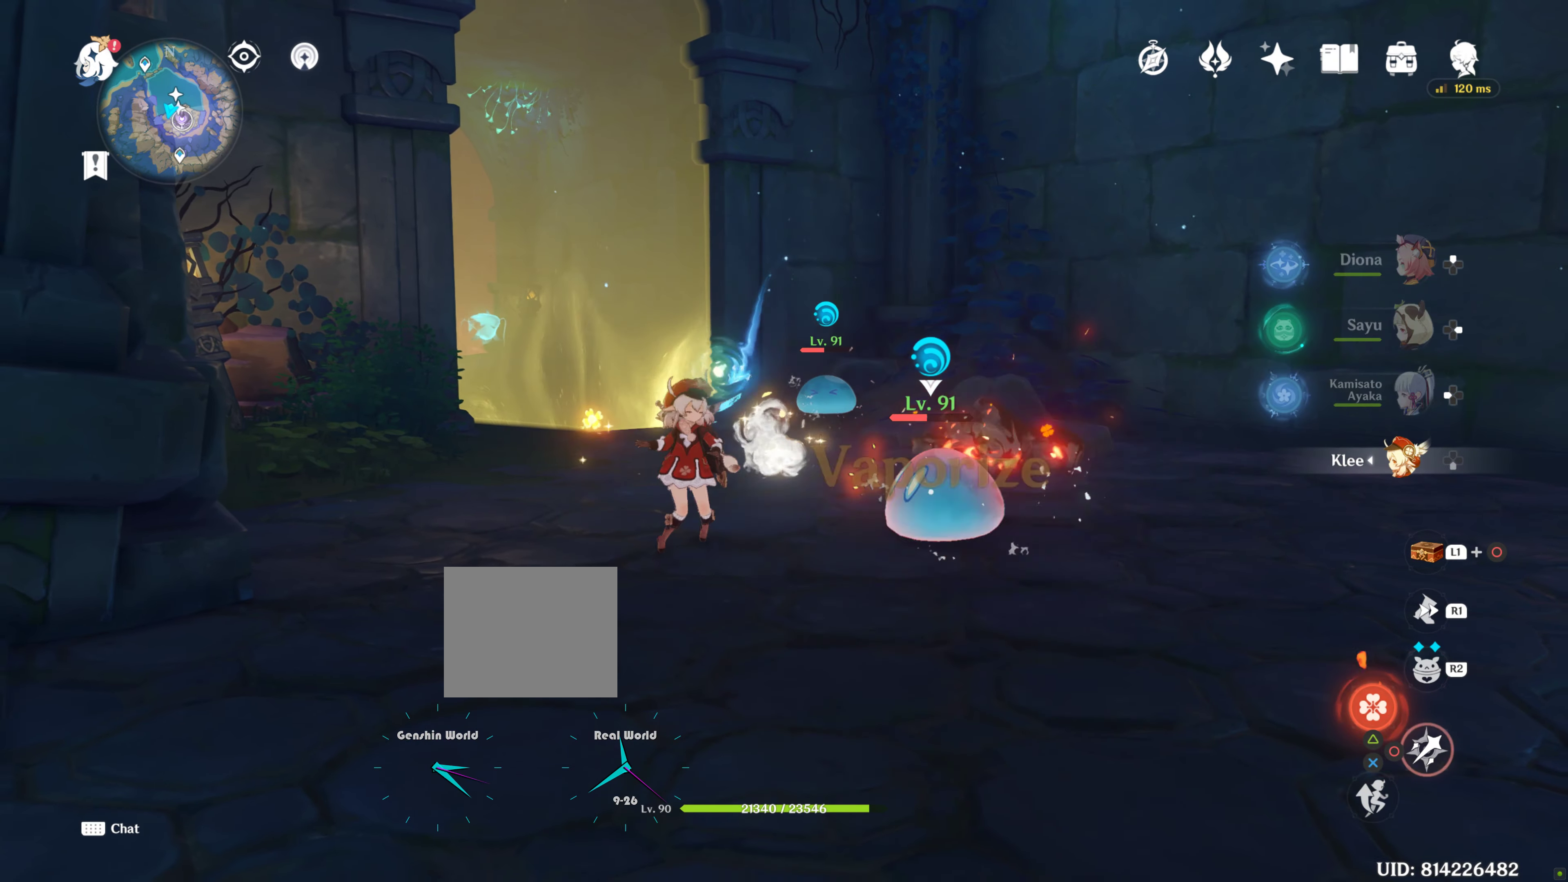
{"buttons": [], "left_stick": "center", "right_stick": "center", "events": [[200, "R2", "up"]]}
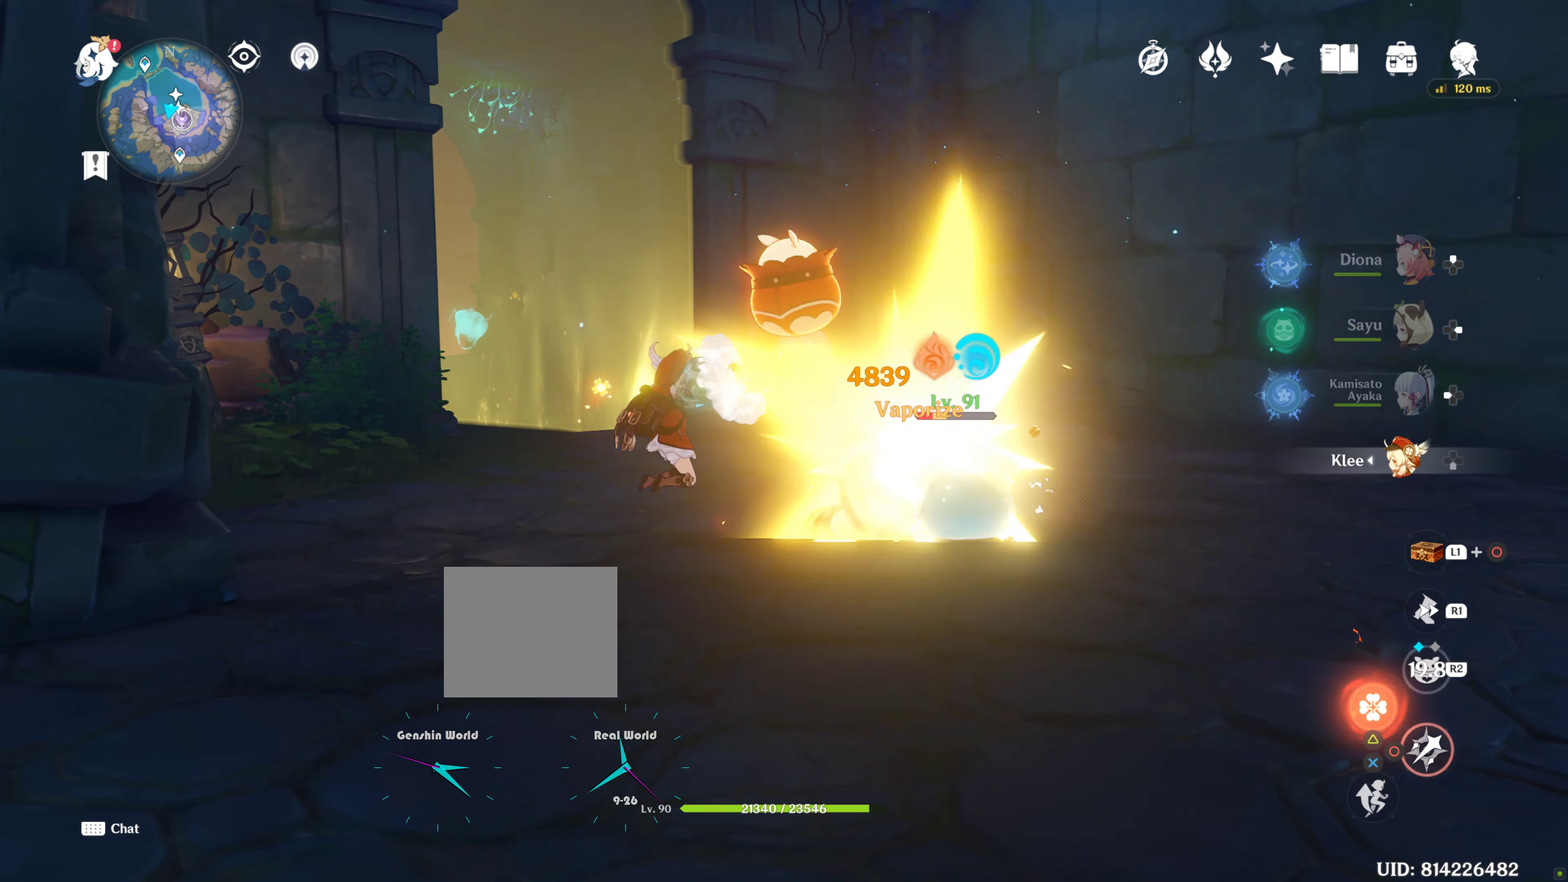
{"buttons": [], "left_stick": "center", "right_stick": "center", "events": [[16, "CIRCLE", "down"], [466, "CIRCLE", "up"]]}
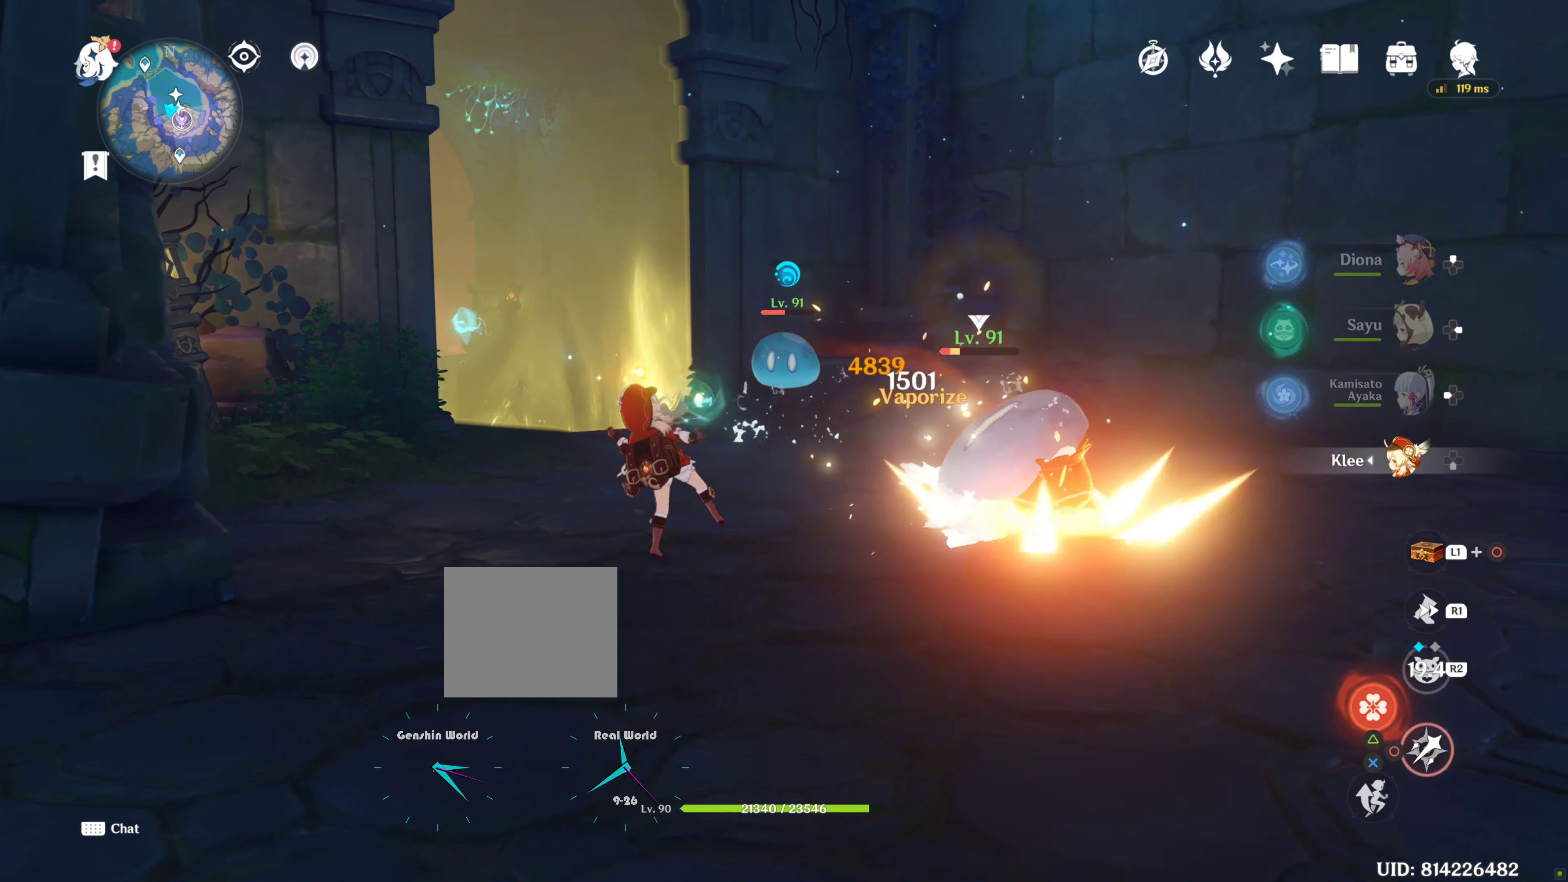
{"buttons": [], "left_stick": "center", "right_stick": "center", "events": [[33, "CIRCLE", "down"], [100, "CIRCLE", "up"]]}
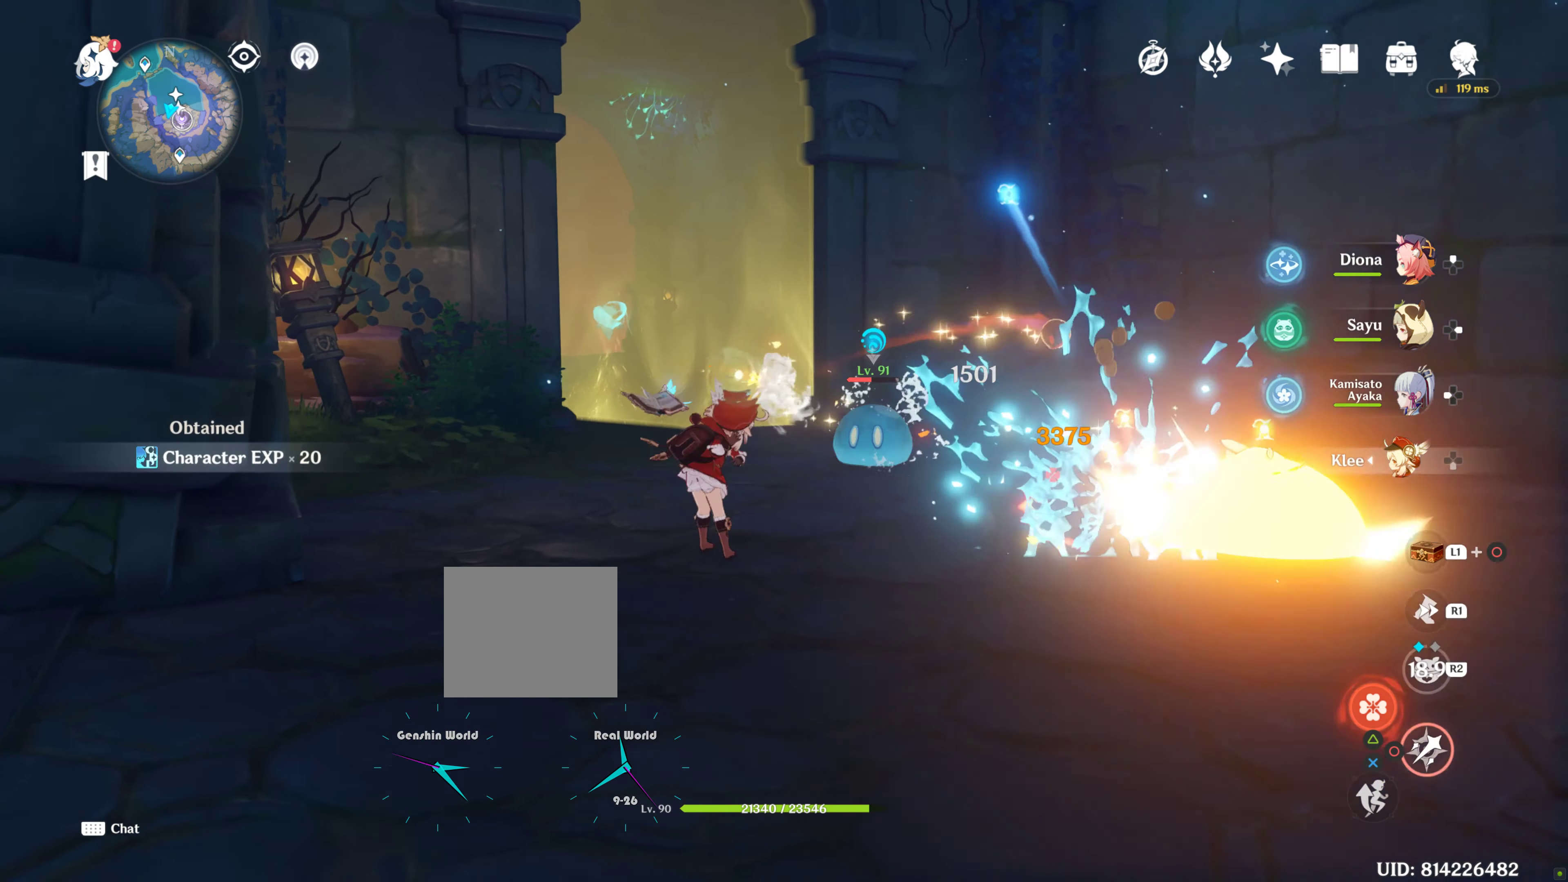
{"buttons": [], "left_stick": "center", "right_stick": "center", "events": []}
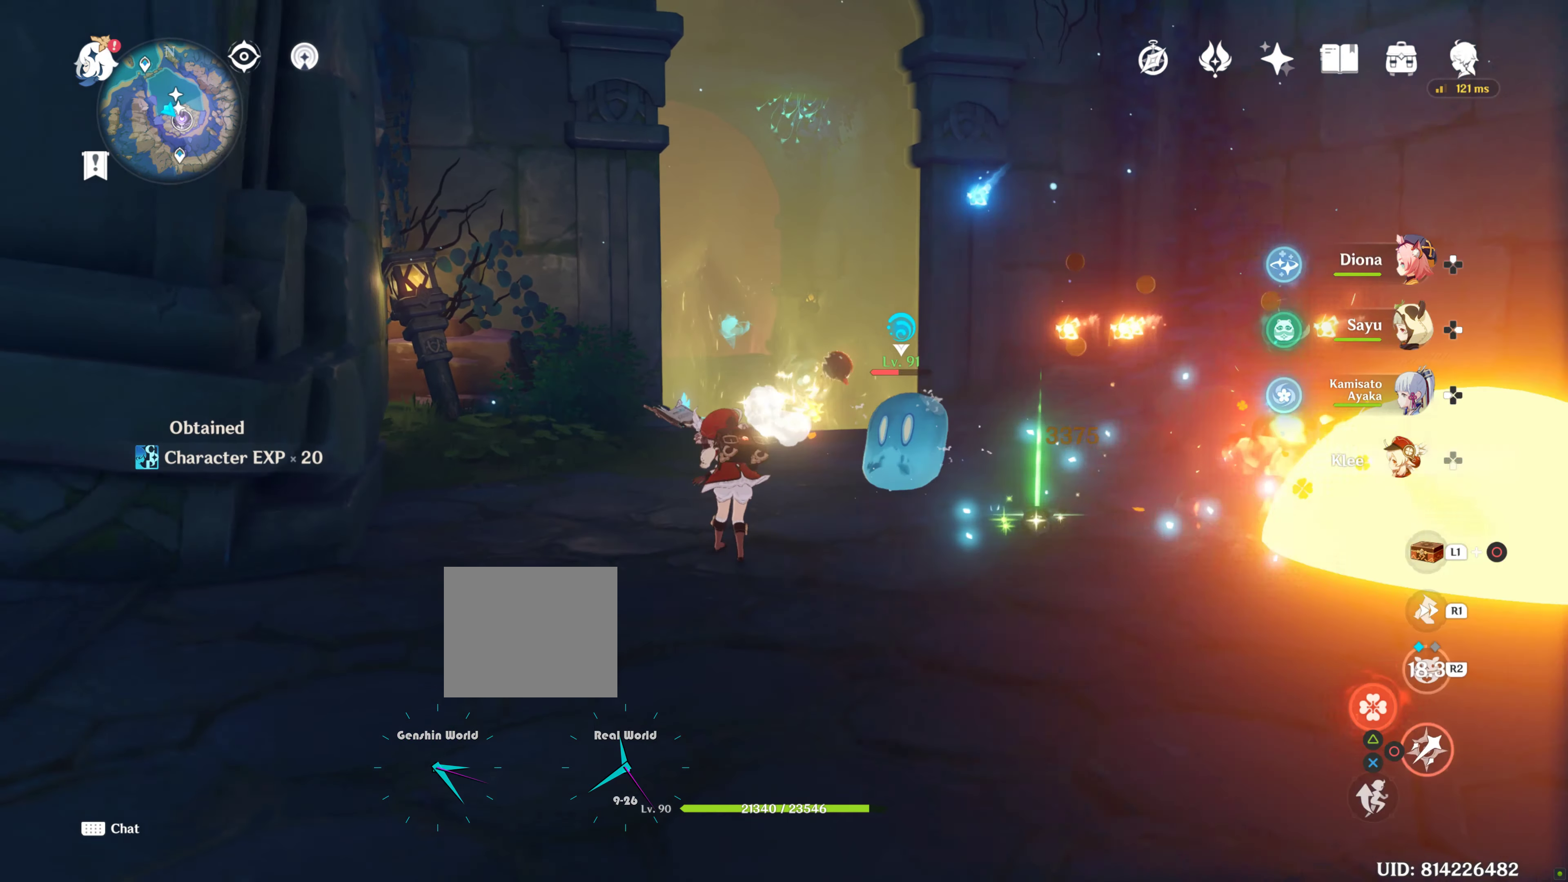
{"buttons": ["CIRCLE"], "left_stick": "center", "right_stick": "center", "events": [[400, "CIRCLE", "down"]]}